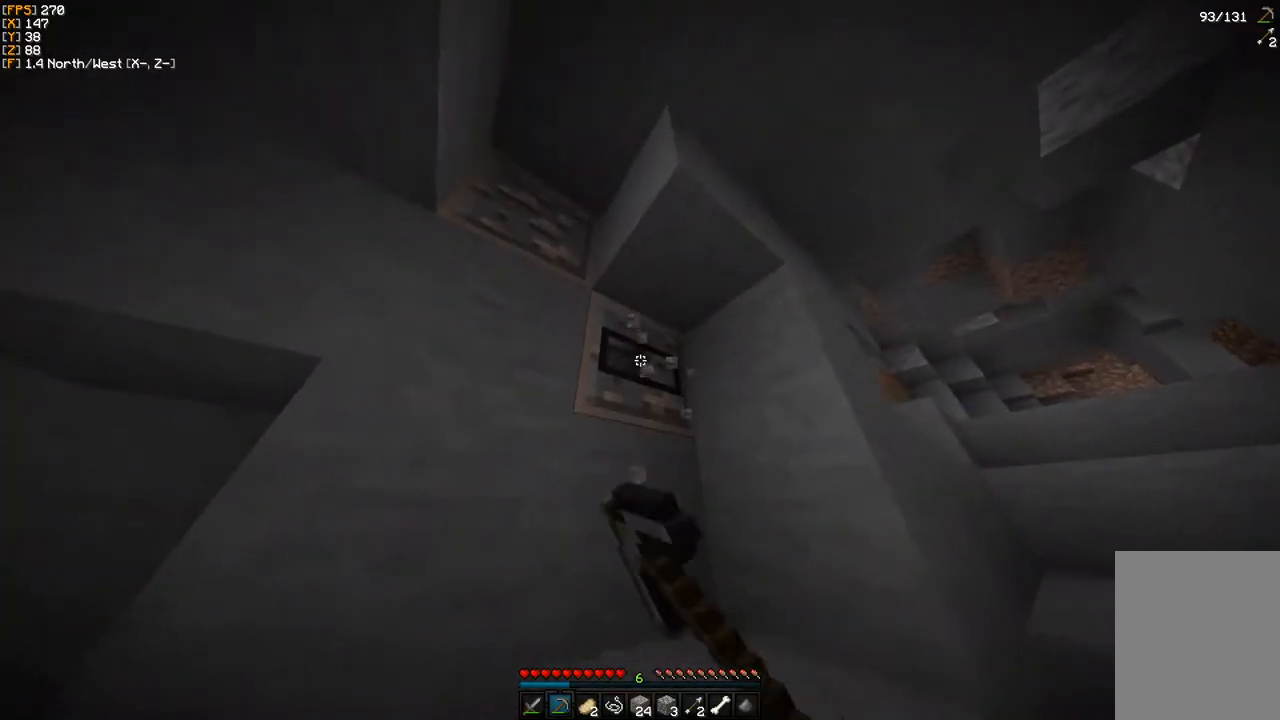
Gameplay with keyboard and mouse; each line is a JSON object with the keys and mouse buttons held at the frame after it. "events" lists presses ("down") and releases ("up") of "a", "d", "s", "w", "mouse_left" and "mouse_right" between this image and that frame as [ms after this image, input, new state], when the widget could be followed in between. "mouse_left", "mouse_right" = the "left", "right" buttons of the "mouse" list. No other keys are recorded. Fast repeated clicks can show as one long hold. Mouse movement is not recorded.
{"keys": ["d"], "mouse": ["left"], "events": [[300, "d", "down"]]}
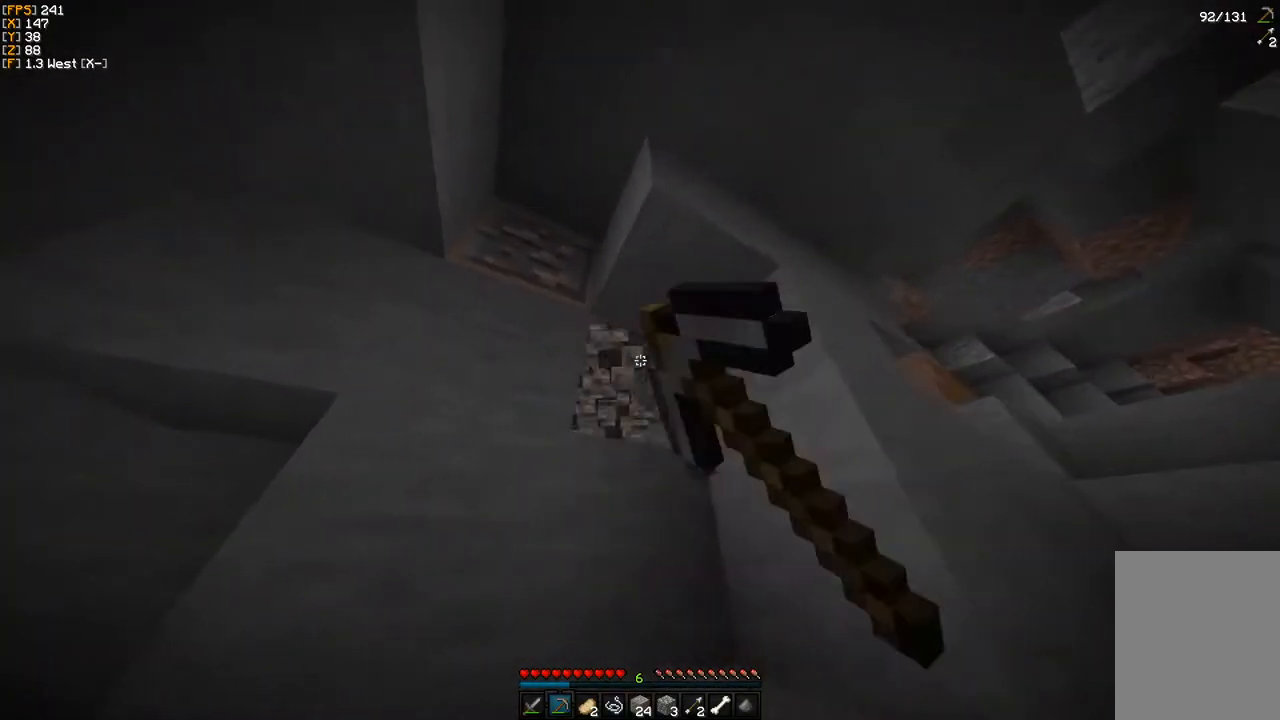
{"keys": [], "mouse": ["left"], "events": [[267, "d", "up"]]}
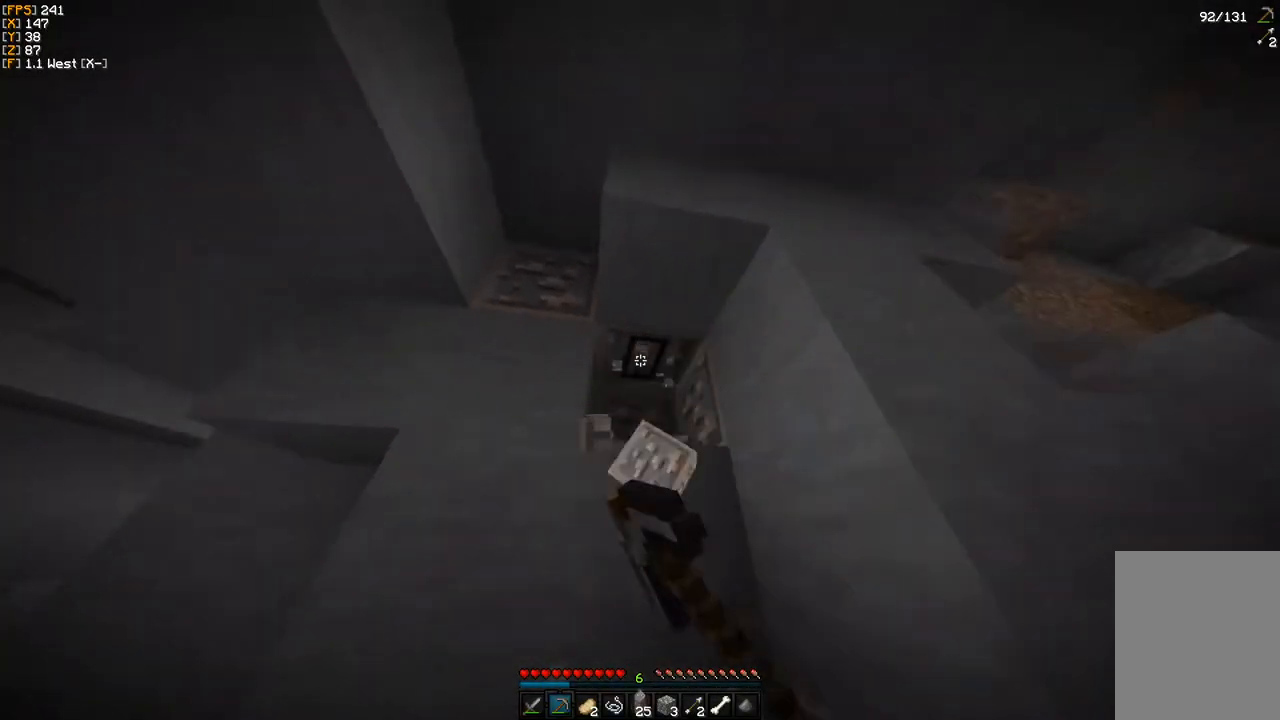
{"keys": [], "mouse": ["left"], "events": []}
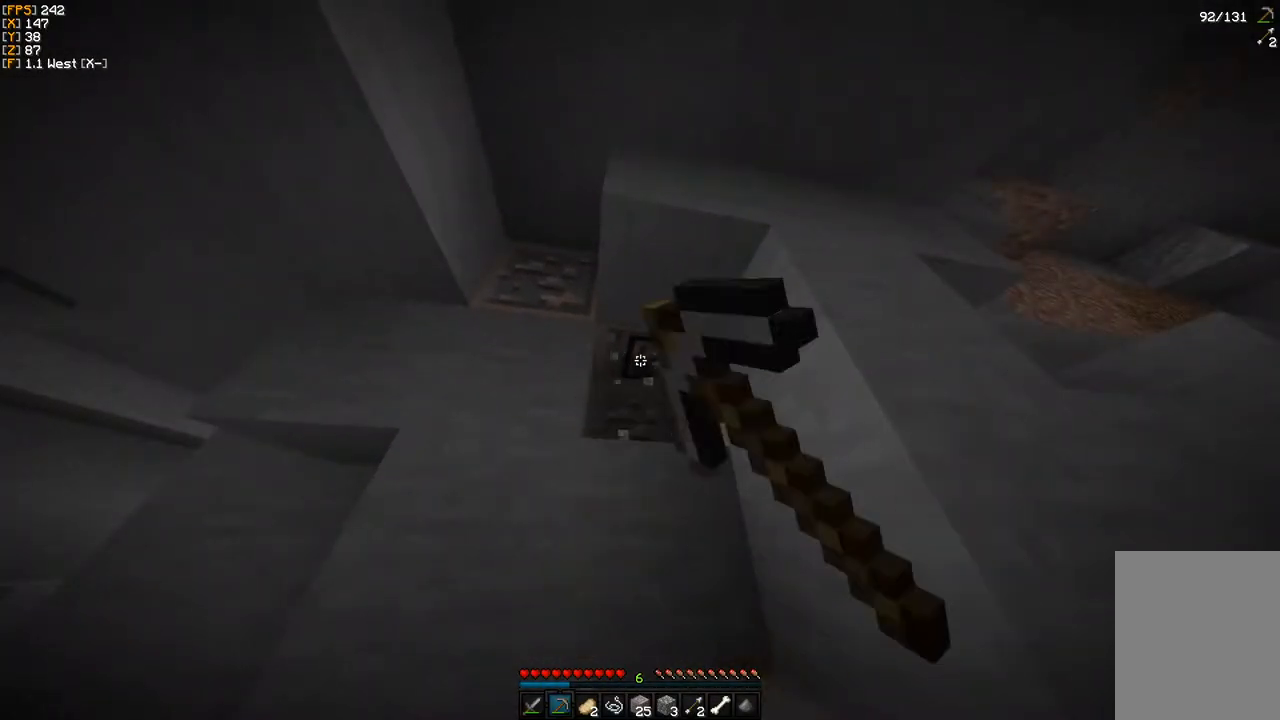
{"keys": ["w"], "mouse": ["left"], "events": [[283, "w", "down"]]}
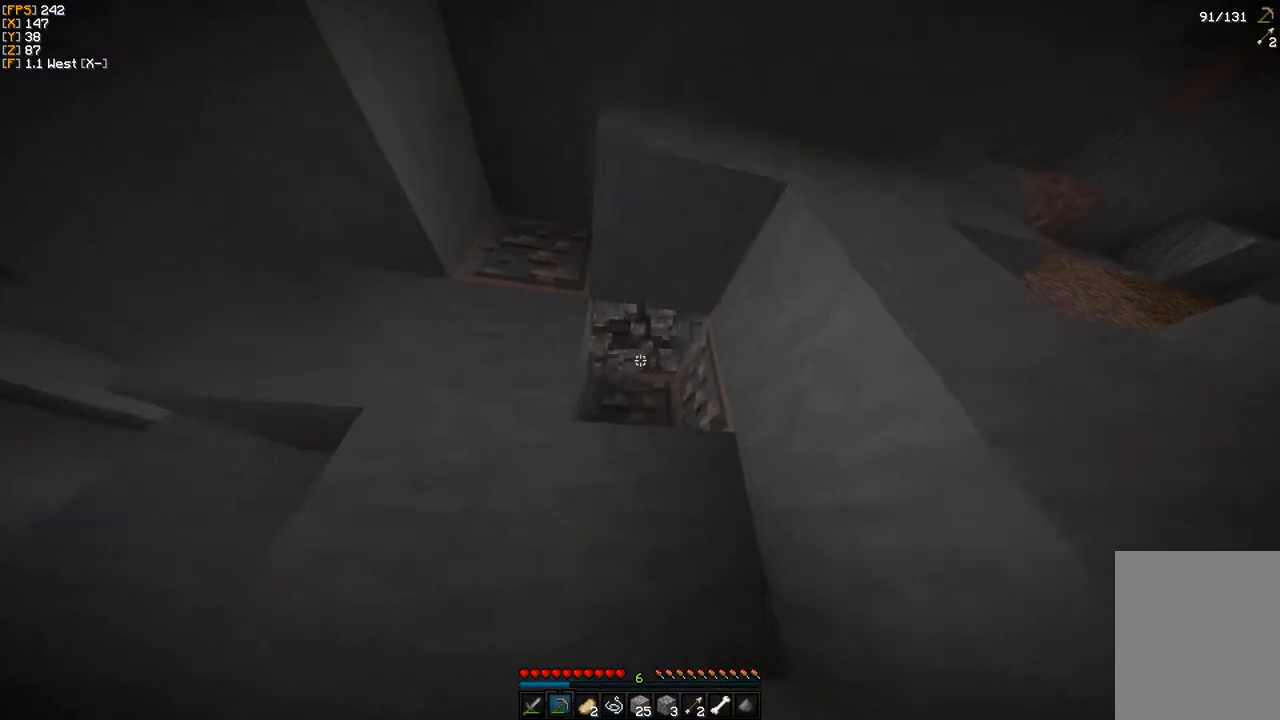
{"keys": ["w"], "mouse": ["left"], "events": []}
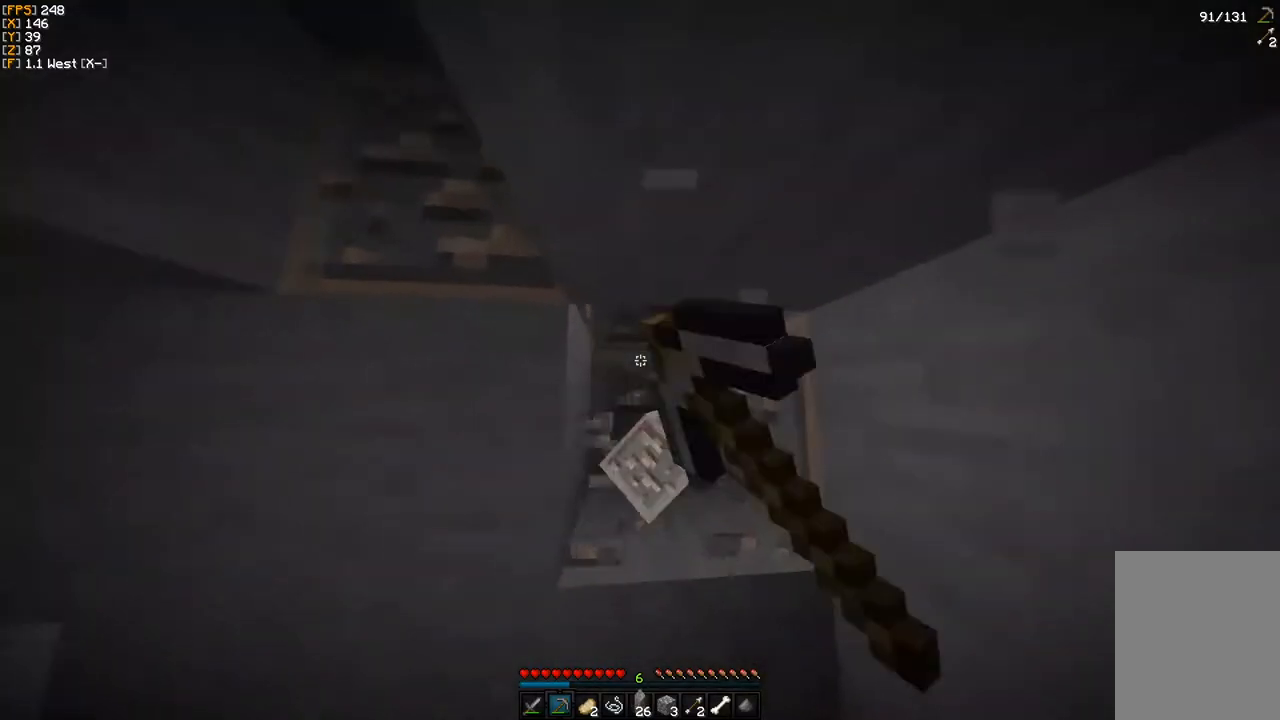
{"keys": [], "mouse": ["left"], "events": [[167, "w", "up"]]}
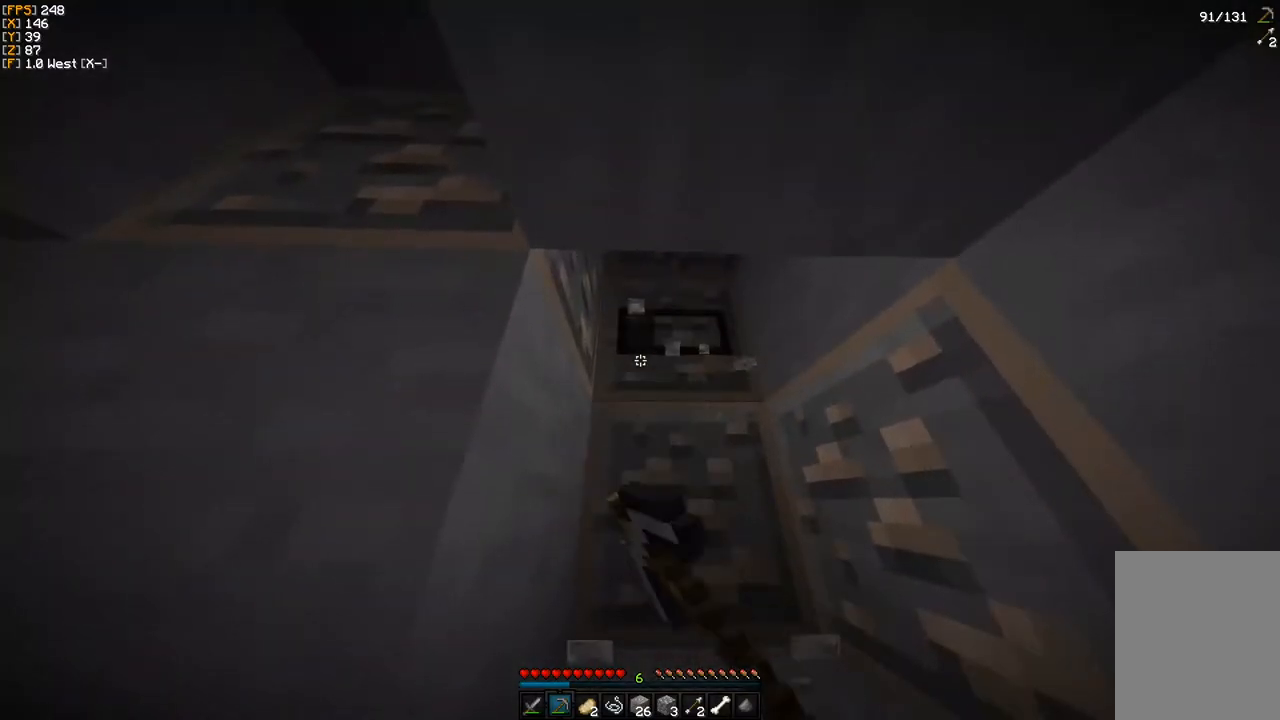
{"keys": [], "mouse": ["left"], "events": []}
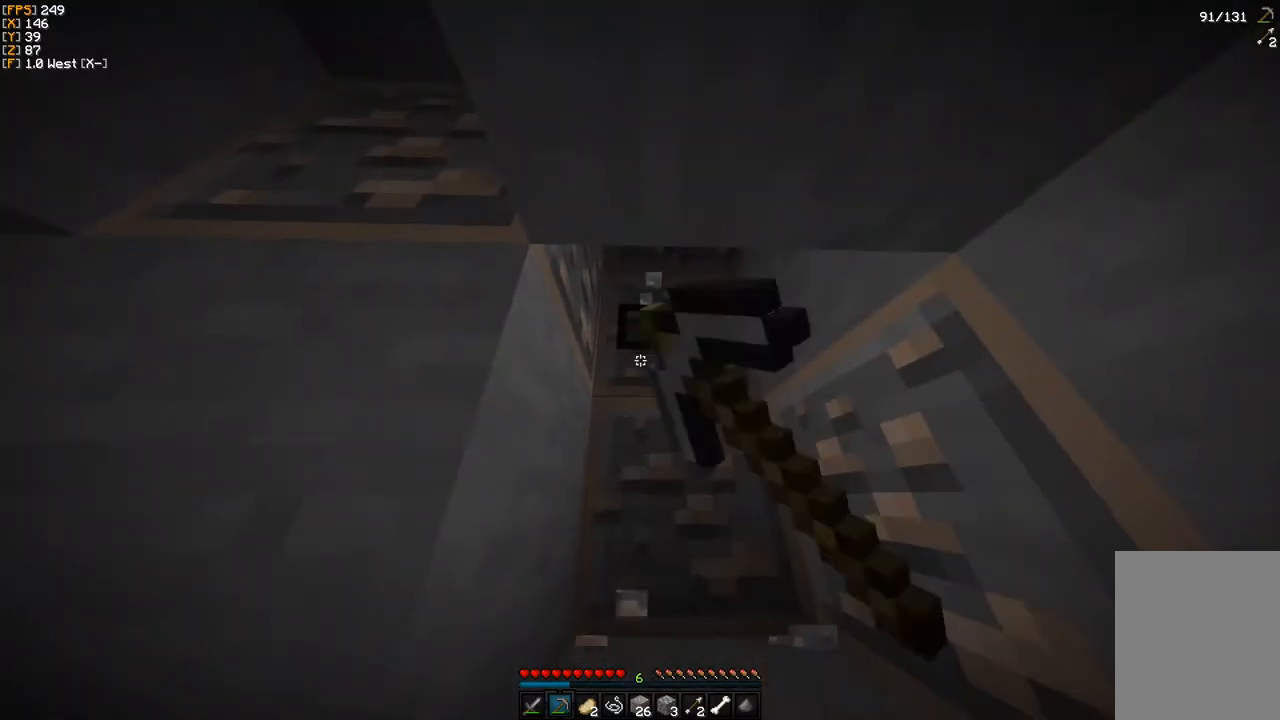
{"keys": [], "mouse": ["left"], "events": []}
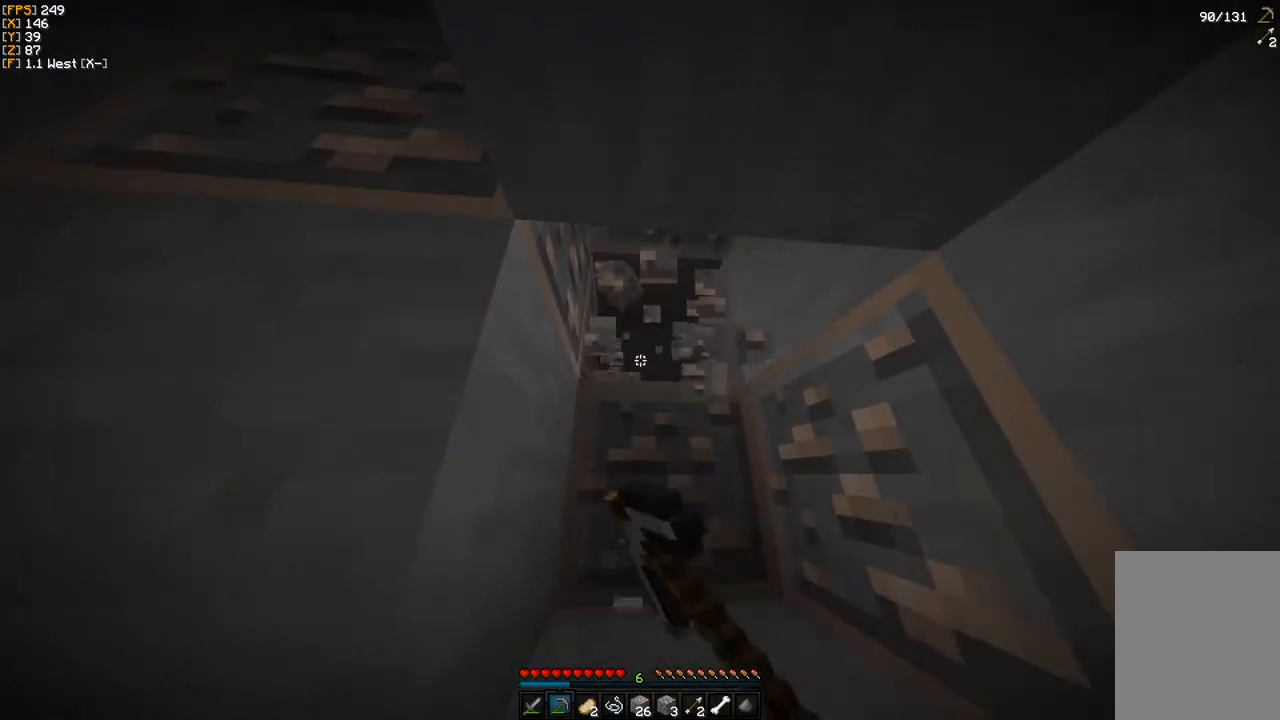
{"keys": [], "mouse": ["left"], "events": []}
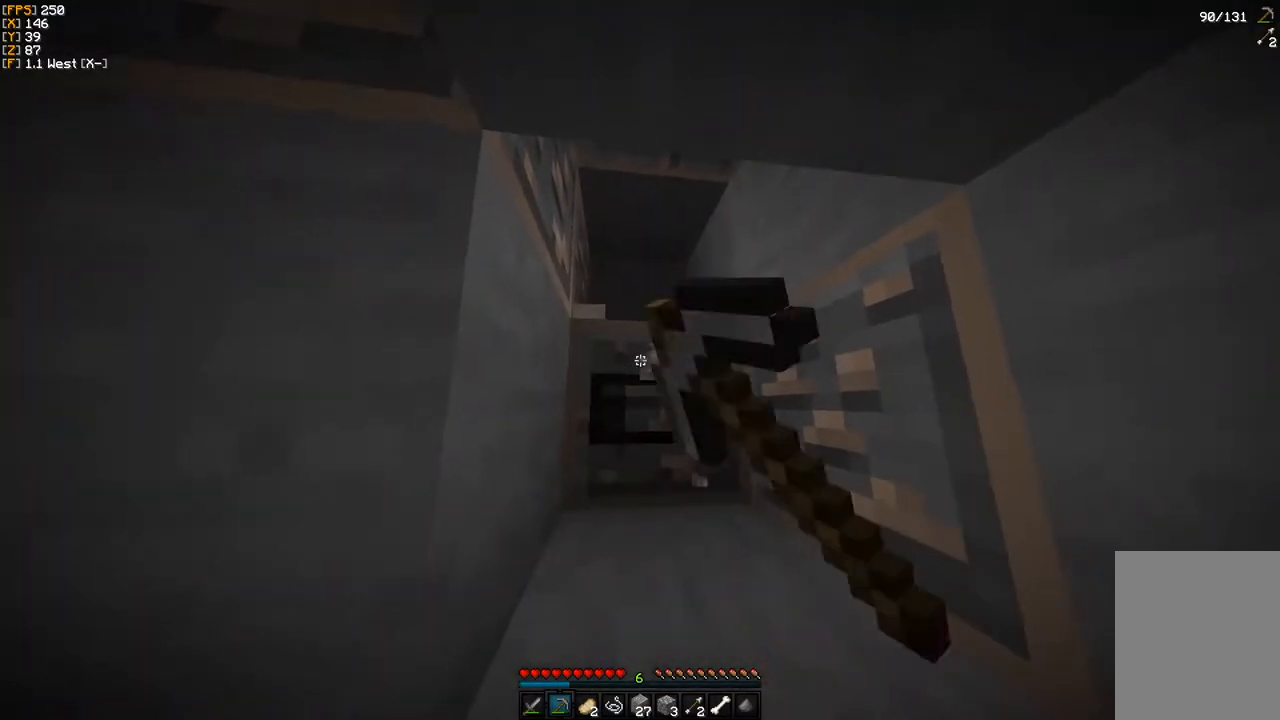
{"keys": [], "mouse": ["left"], "events": []}
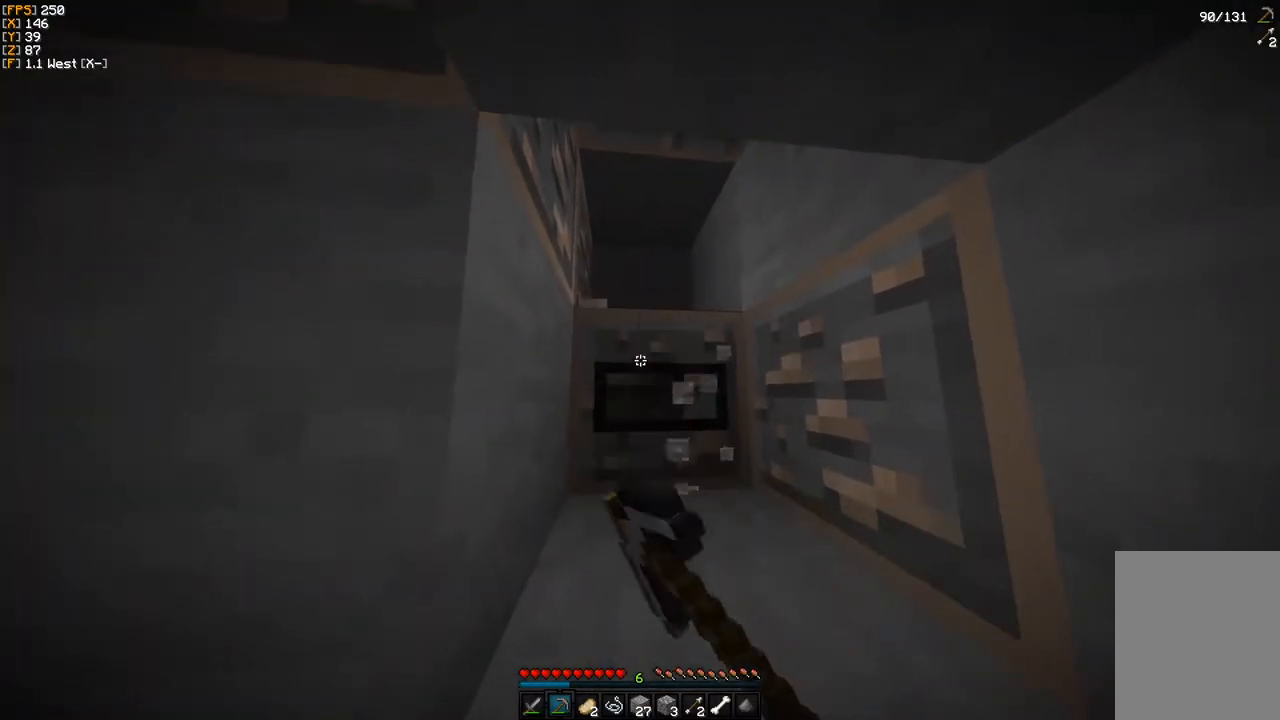
{"keys": [], "mouse": ["left"], "events": []}
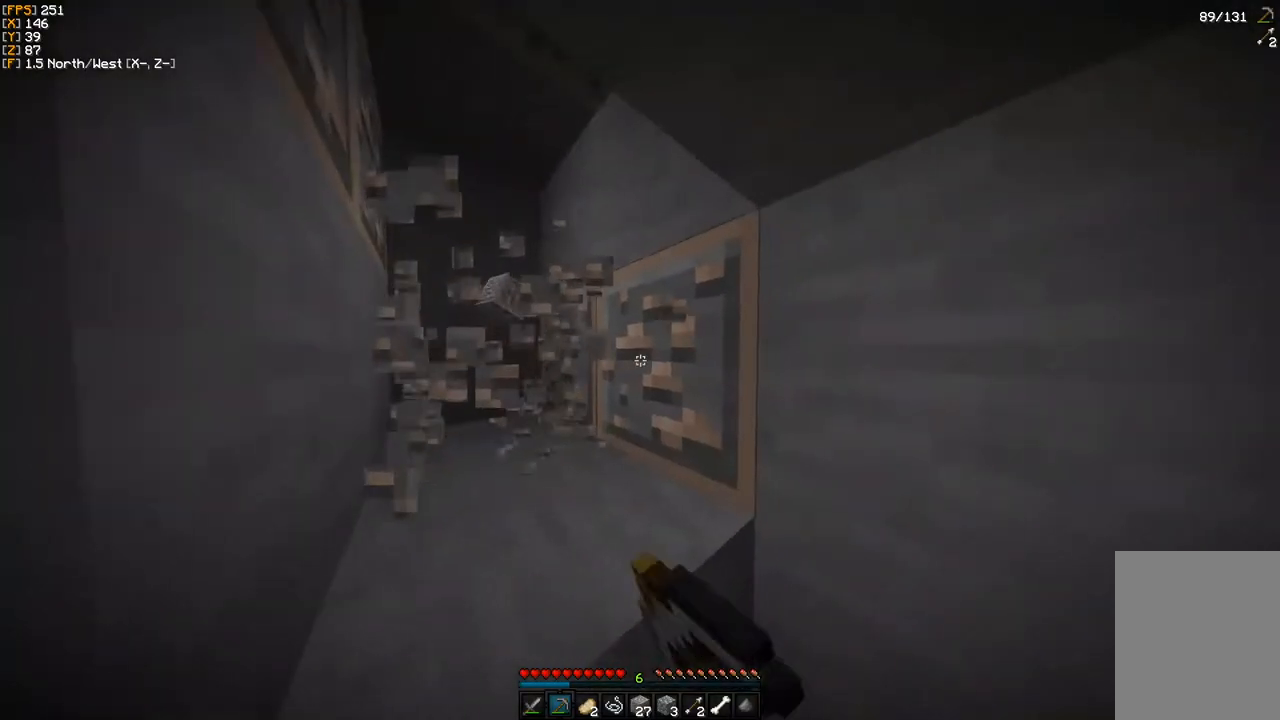
{"keys": [], "mouse": ["left"], "events": []}
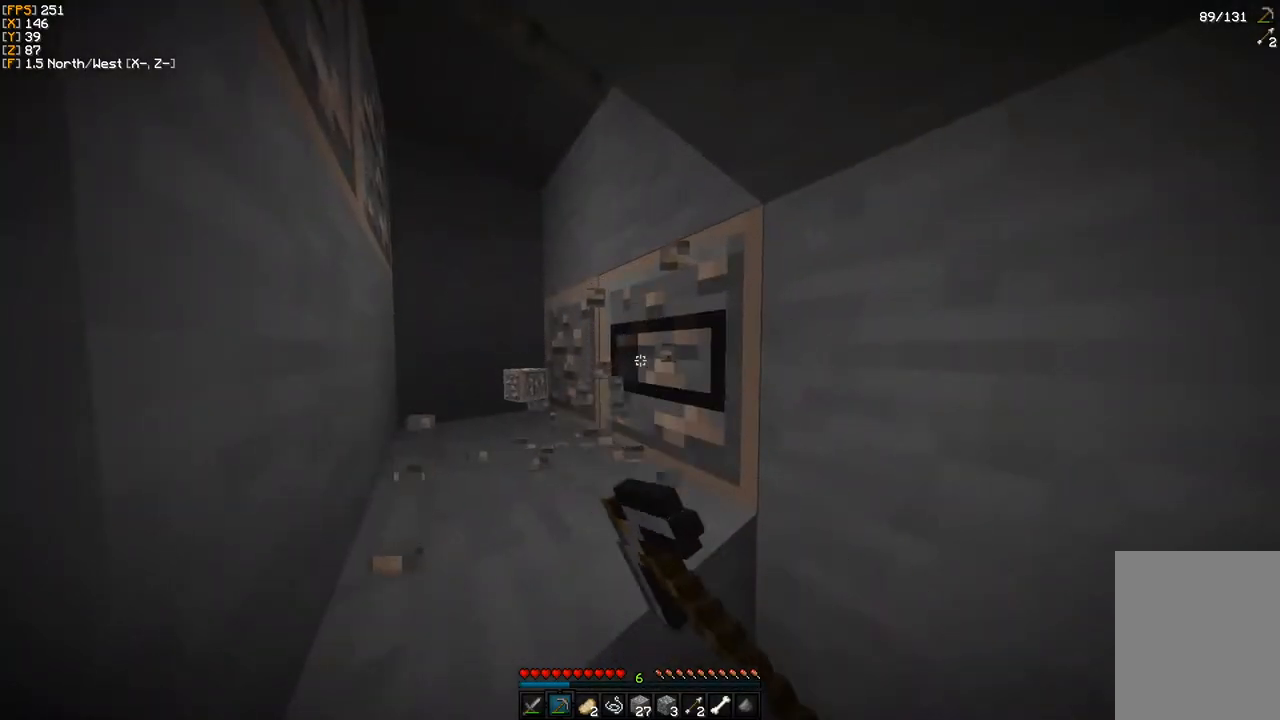
{"keys": [], "mouse": ["left"], "events": []}
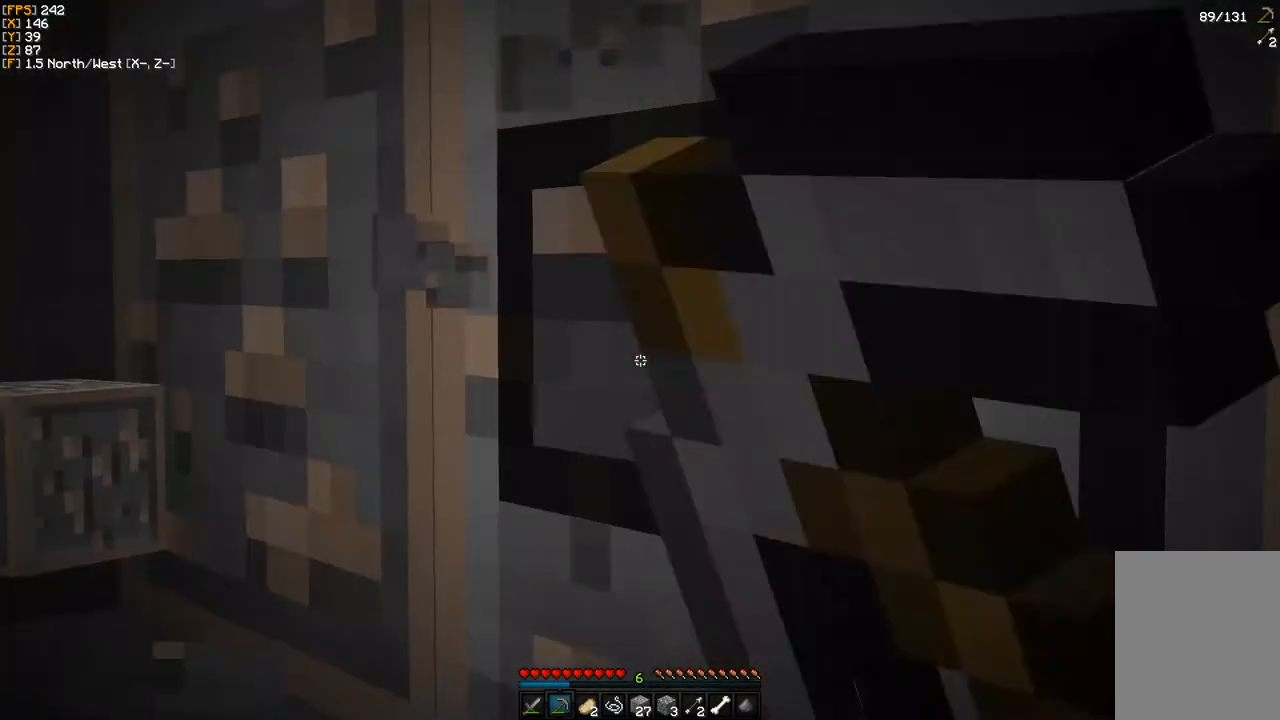
{"keys": [], "mouse": ["left"], "events": []}
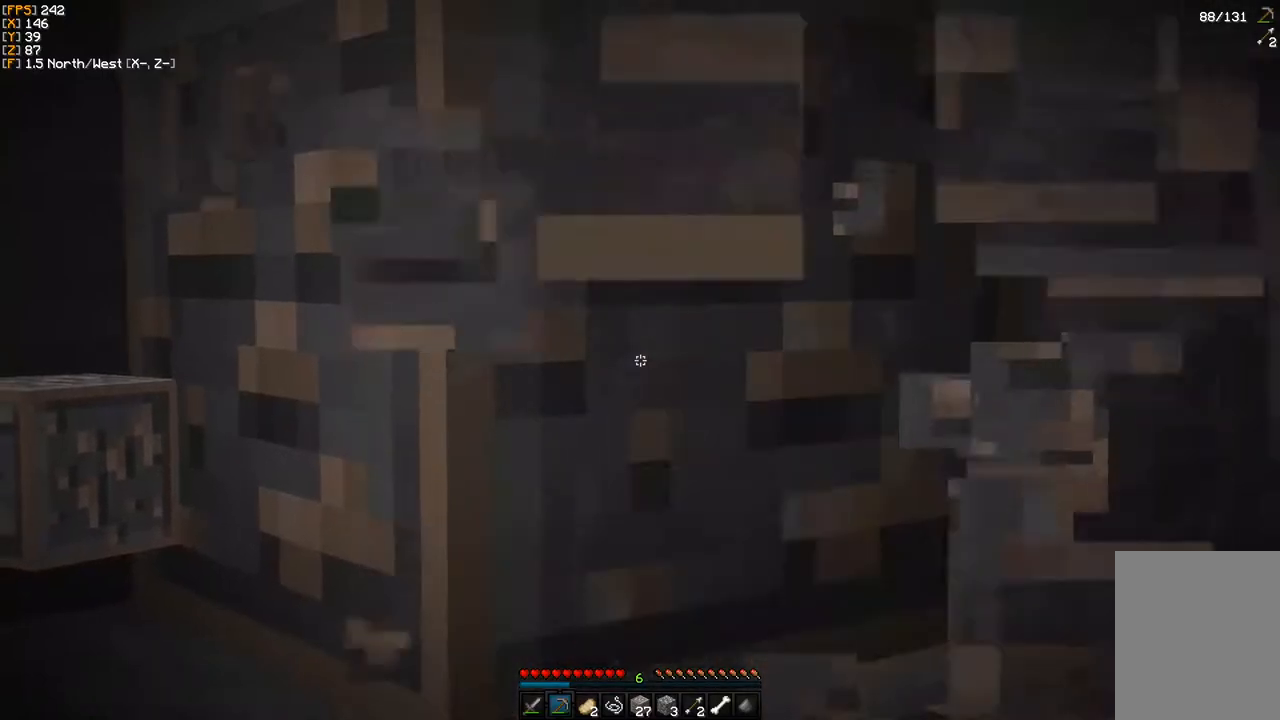
{"keys": [], "mouse": ["left"], "events": []}
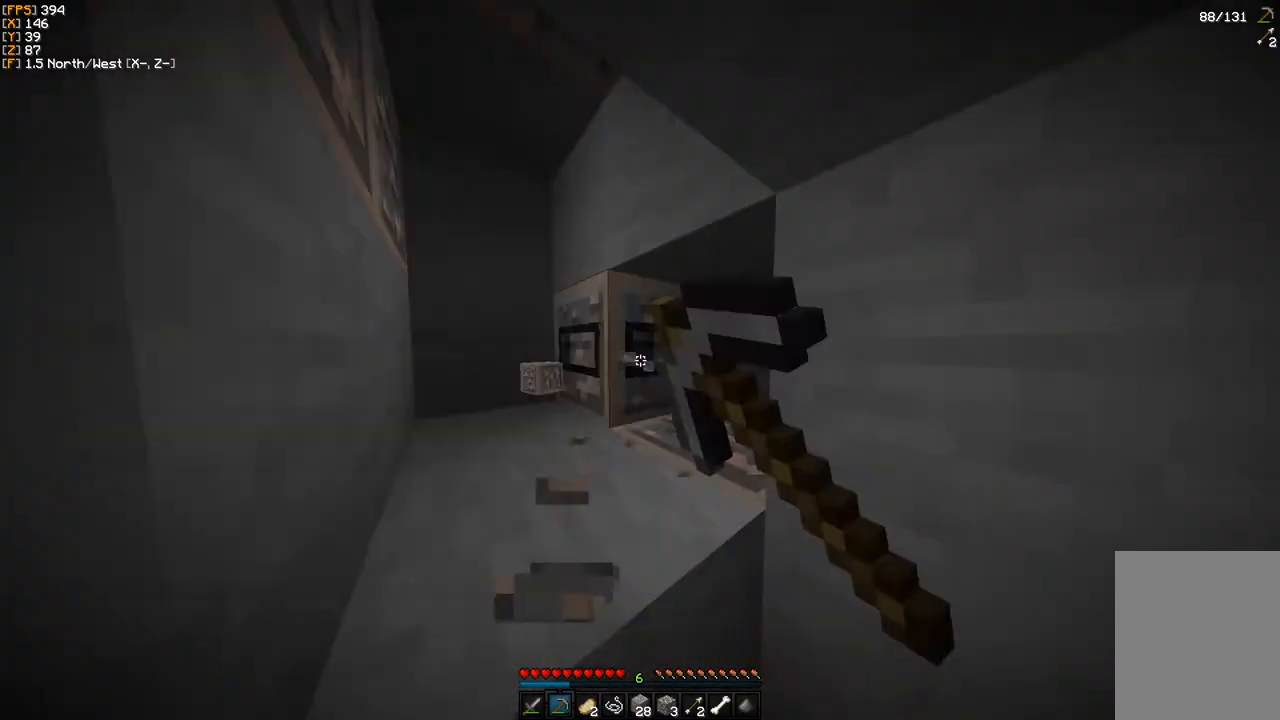
{"keys": [], "mouse": ["left"], "events": []}
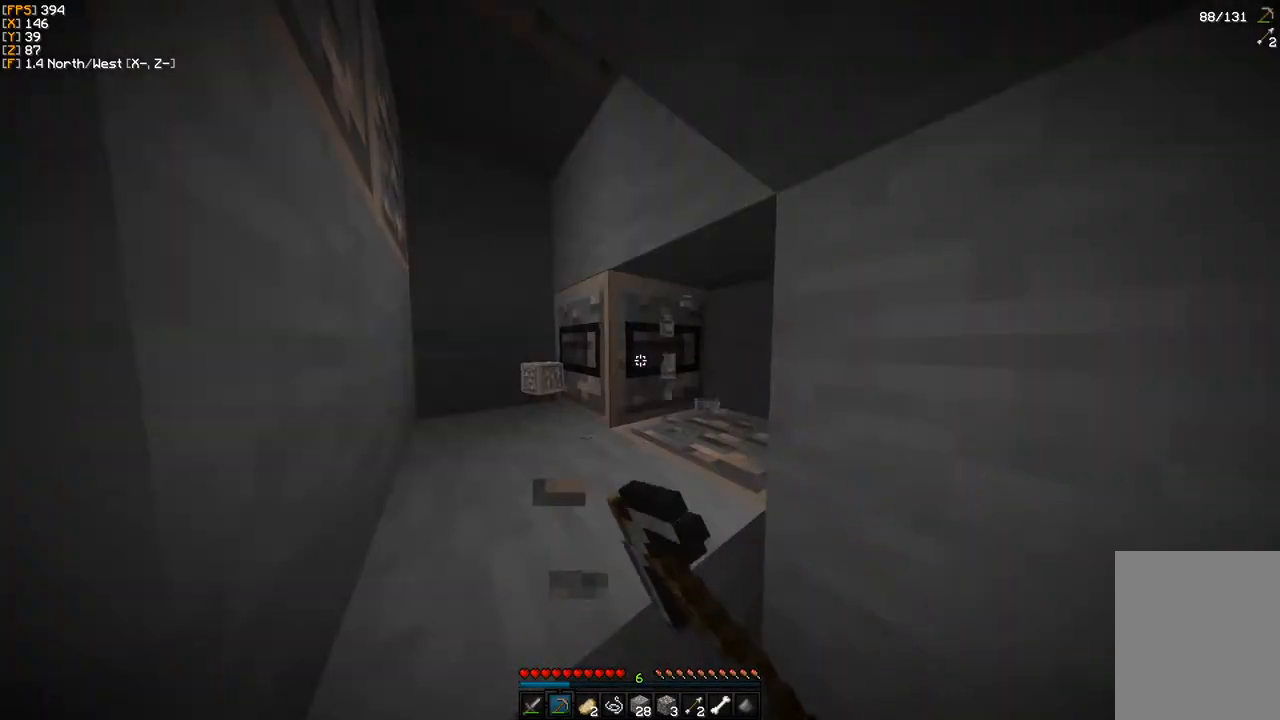
{"keys": [], "mouse": ["left"], "events": []}
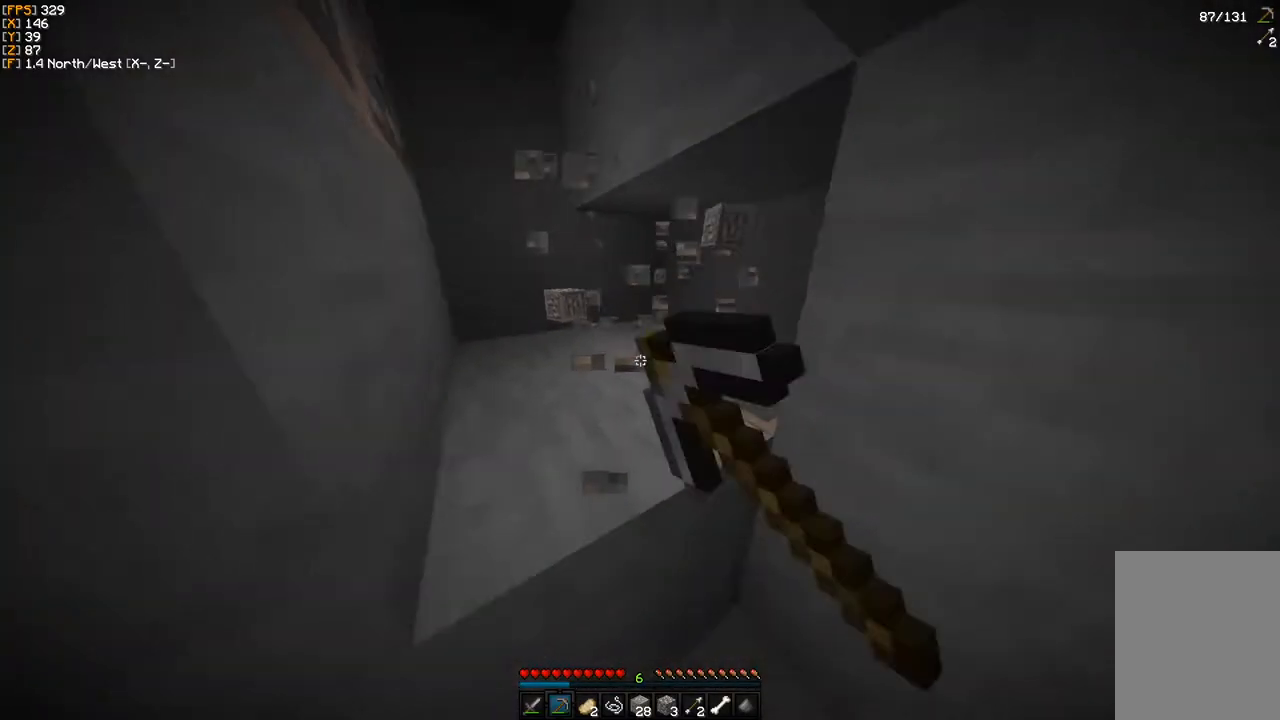
{"keys": ["w"], "mouse": ["left"], "events": [[83, "w", "down"]]}
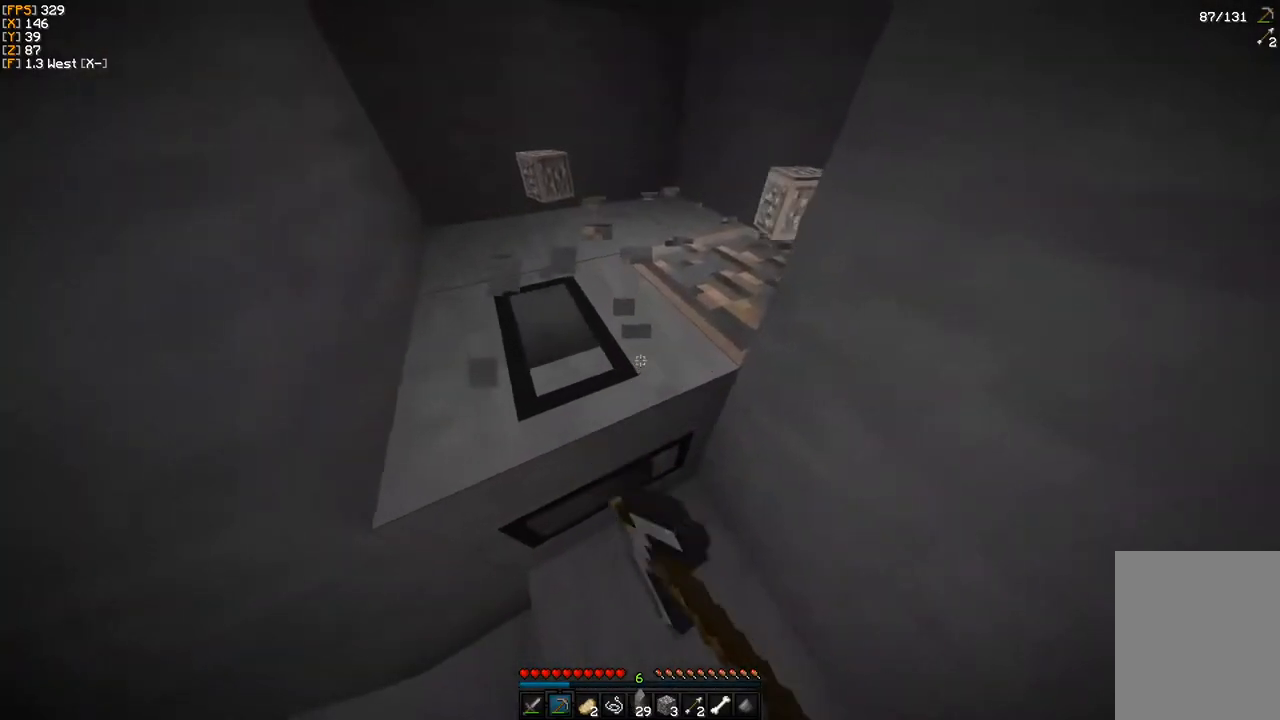
{"keys": [], "mouse": ["left"], "events": [[283, "w", "up"]]}
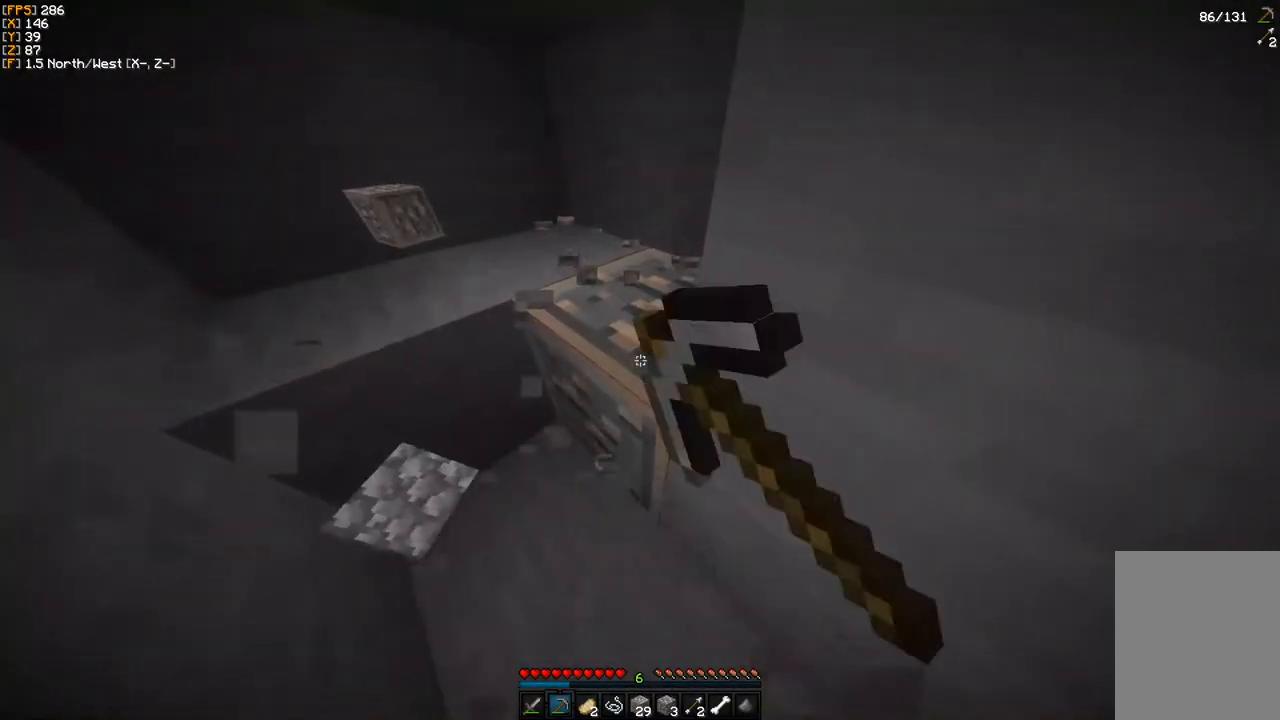
{"keys": [], "mouse": ["left"], "events": []}
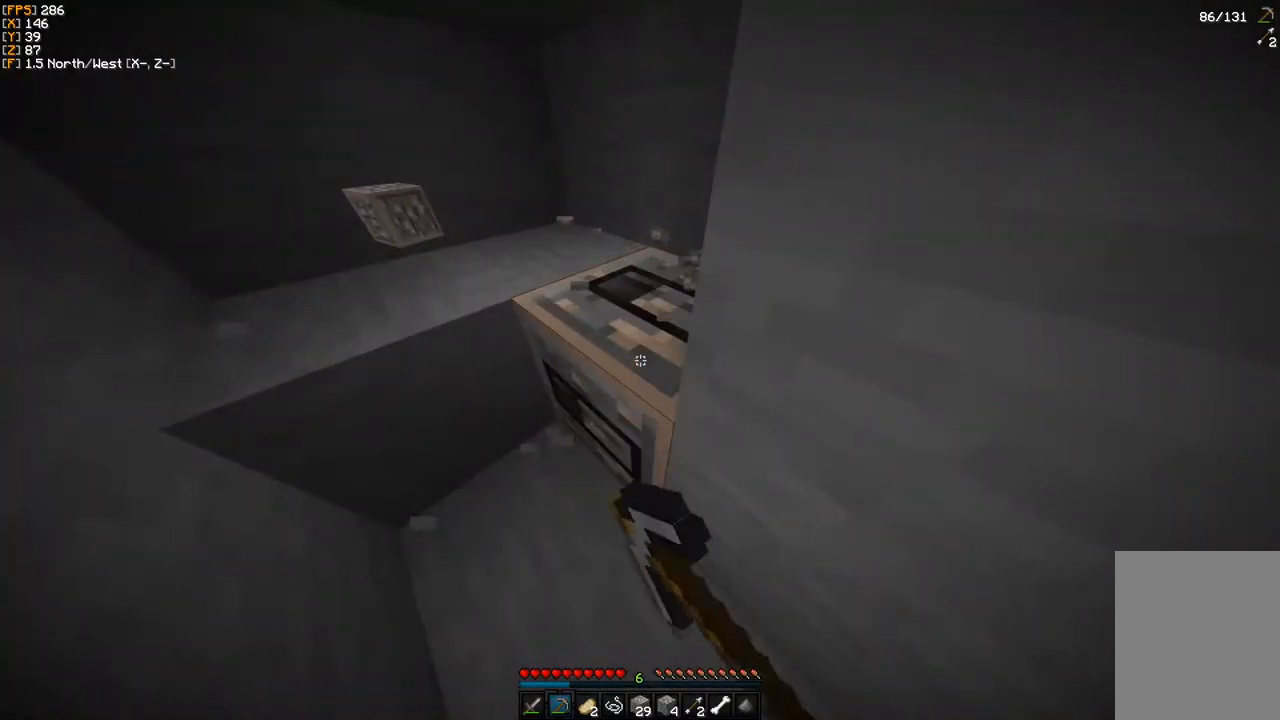
{"keys": ["w"], "mouse": ["left"], "events": [[183, "w", "down"]]}
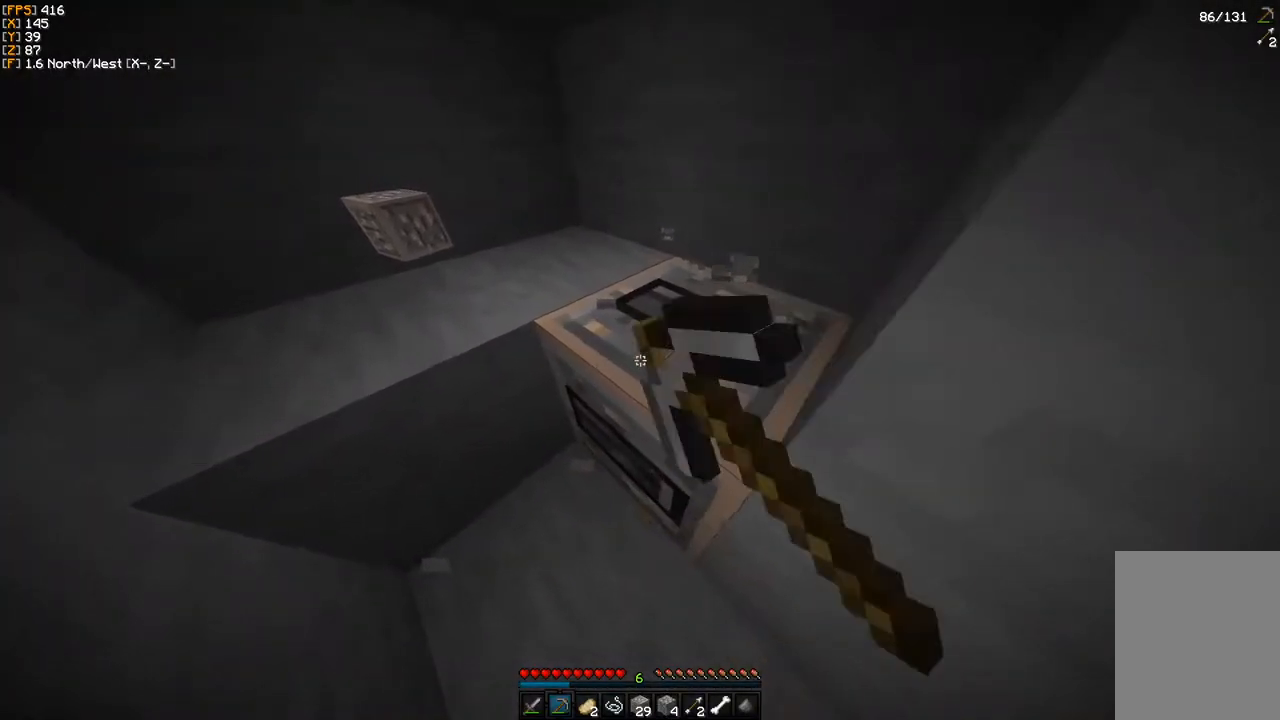
{"keys": [], "mouse": ["left"], "events": [[400, "w", "up"]]}
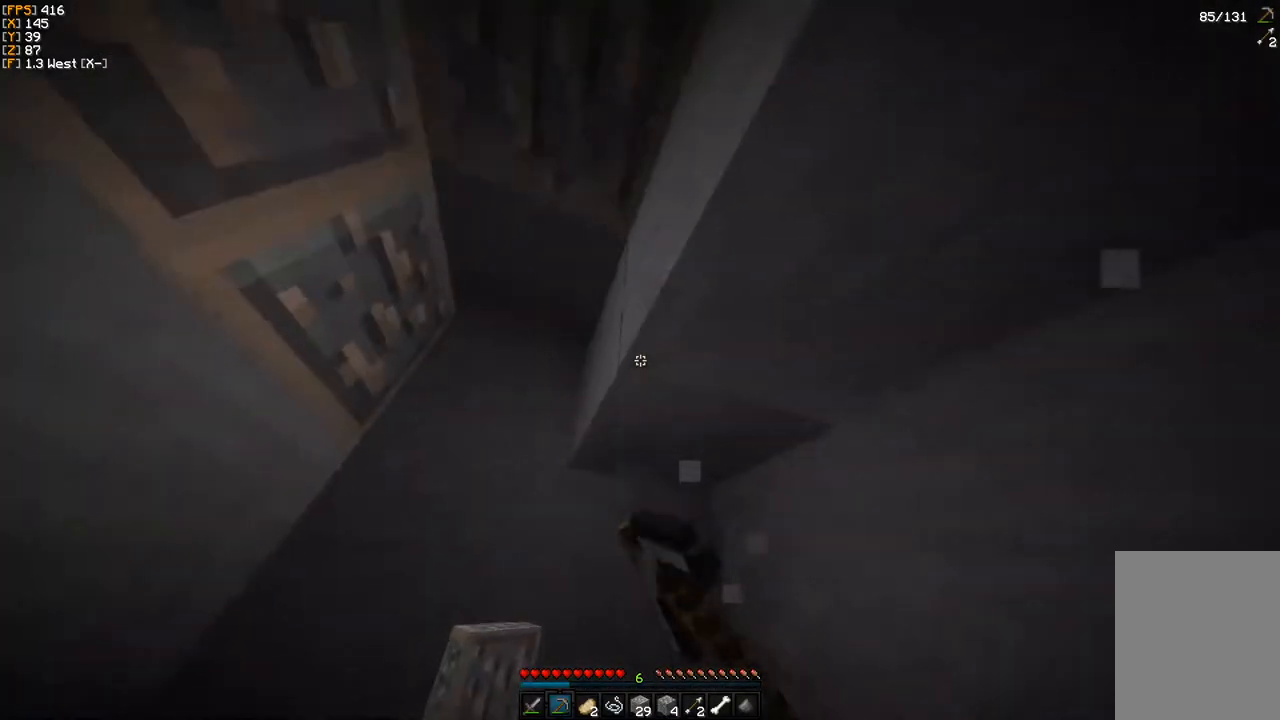
{"keys": [], "mouse": ["left"], "events": []}
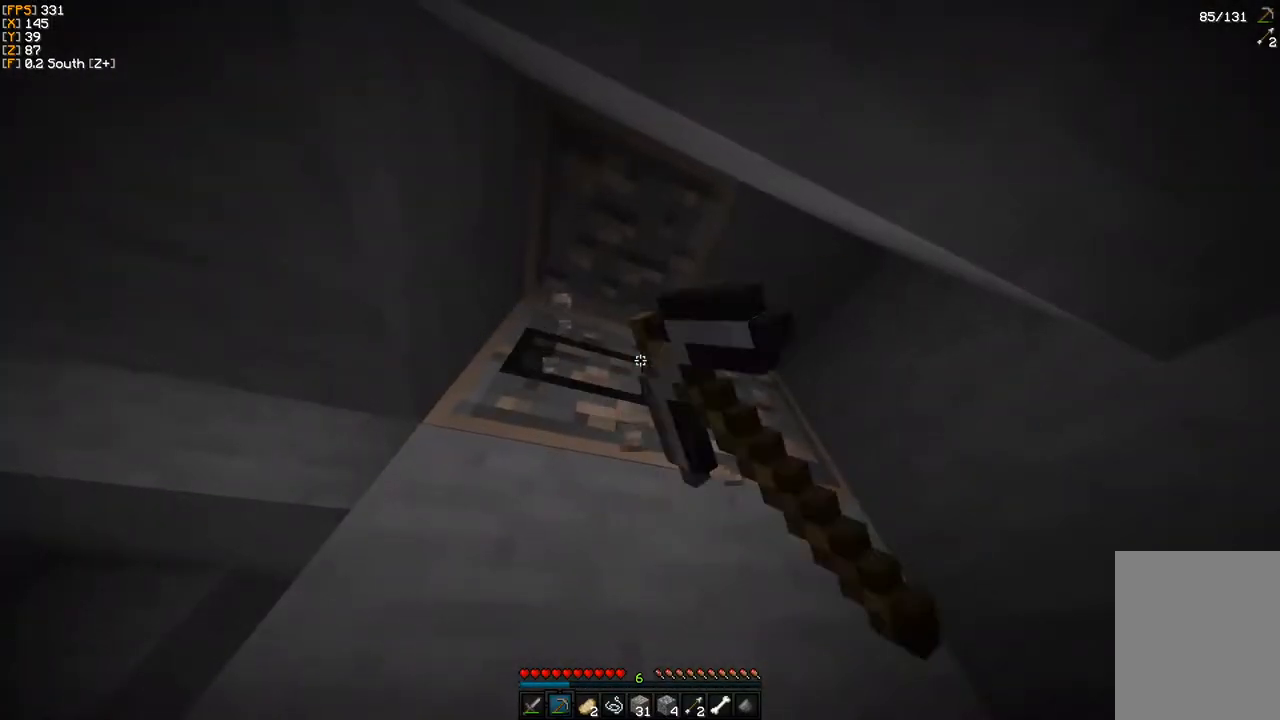
{"keys": [], "mouse": ["left"], "events": []}
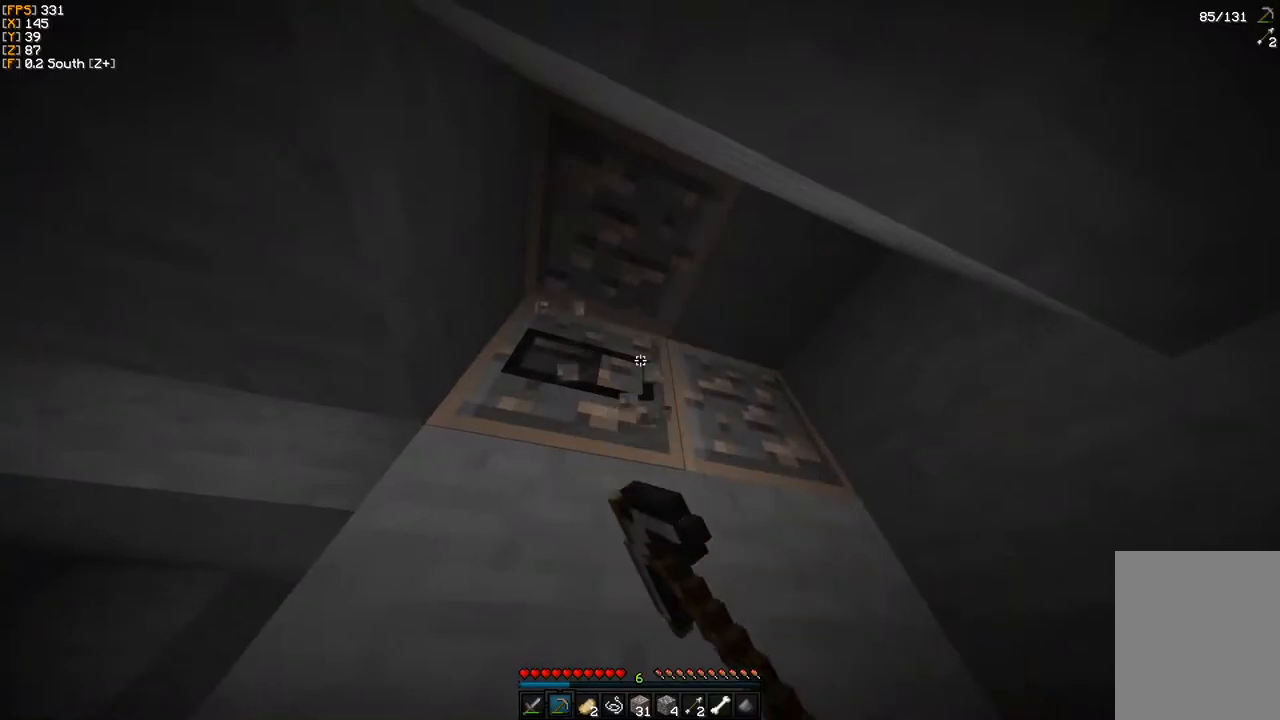
{"keys": ["a"], "mouse": ["left"], "events": [[350, "a", "down"]]}
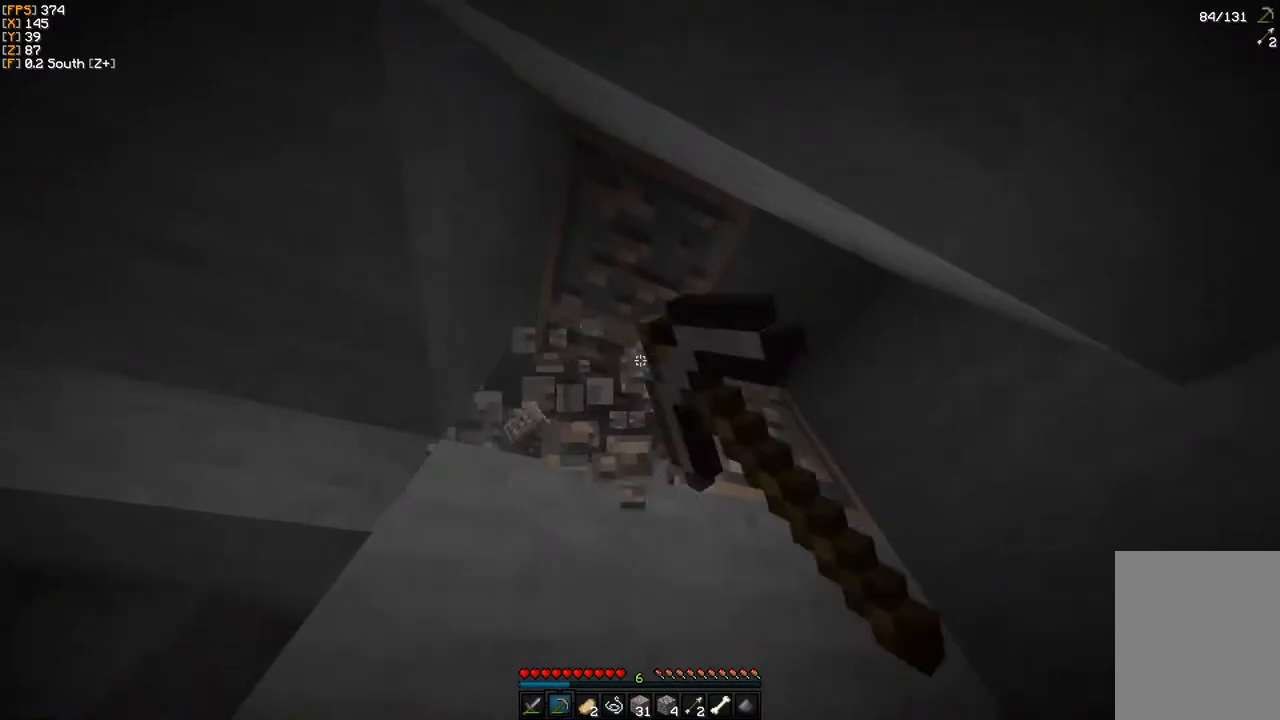
{"keys": [], "mouse": ["left"], "events": [[17, "a", "up"]]}
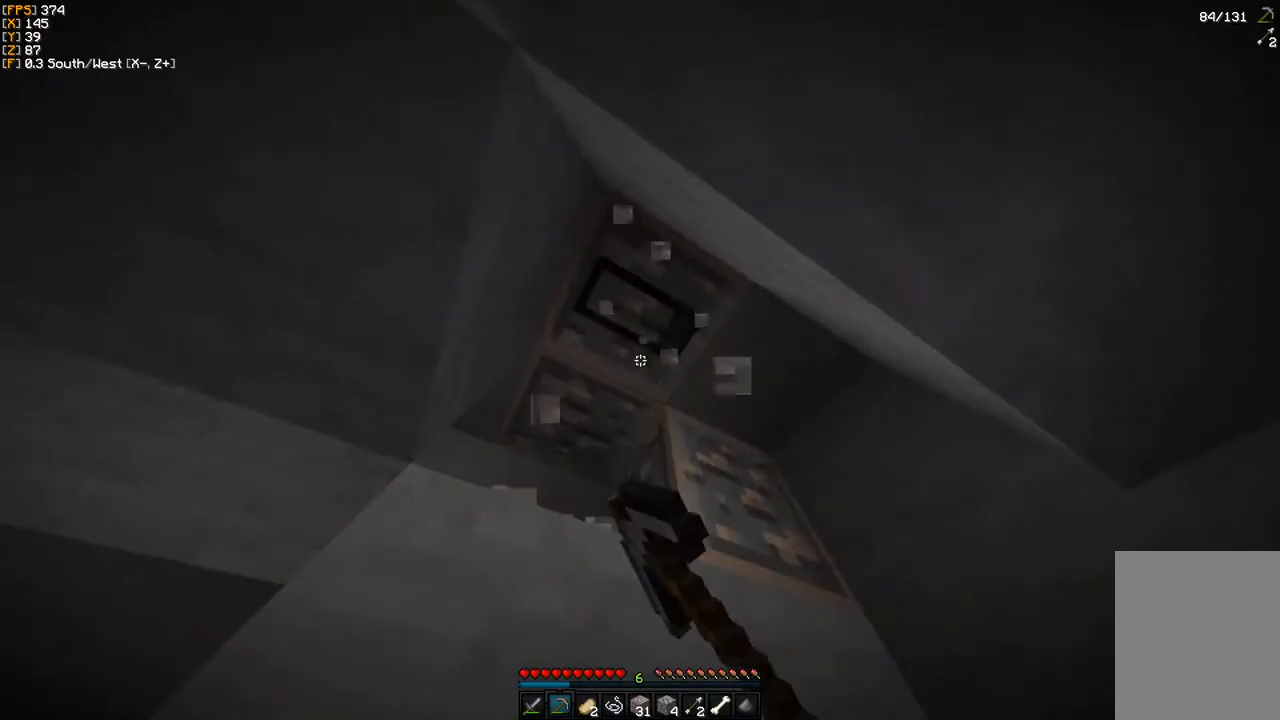
{"keys": ["a"], "mouse": ["left"], "events": [[417, "a", "down"]]}
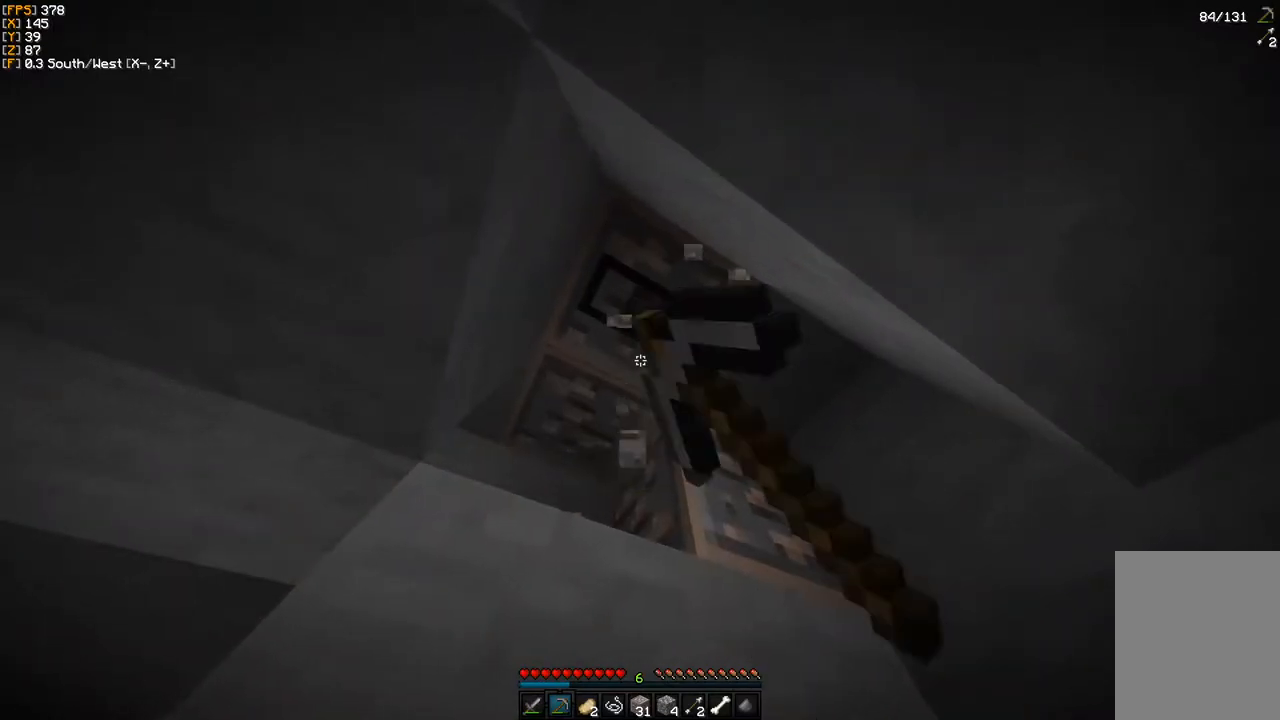
{"keys": ["a"], "mouse": ["left"], "events": []}
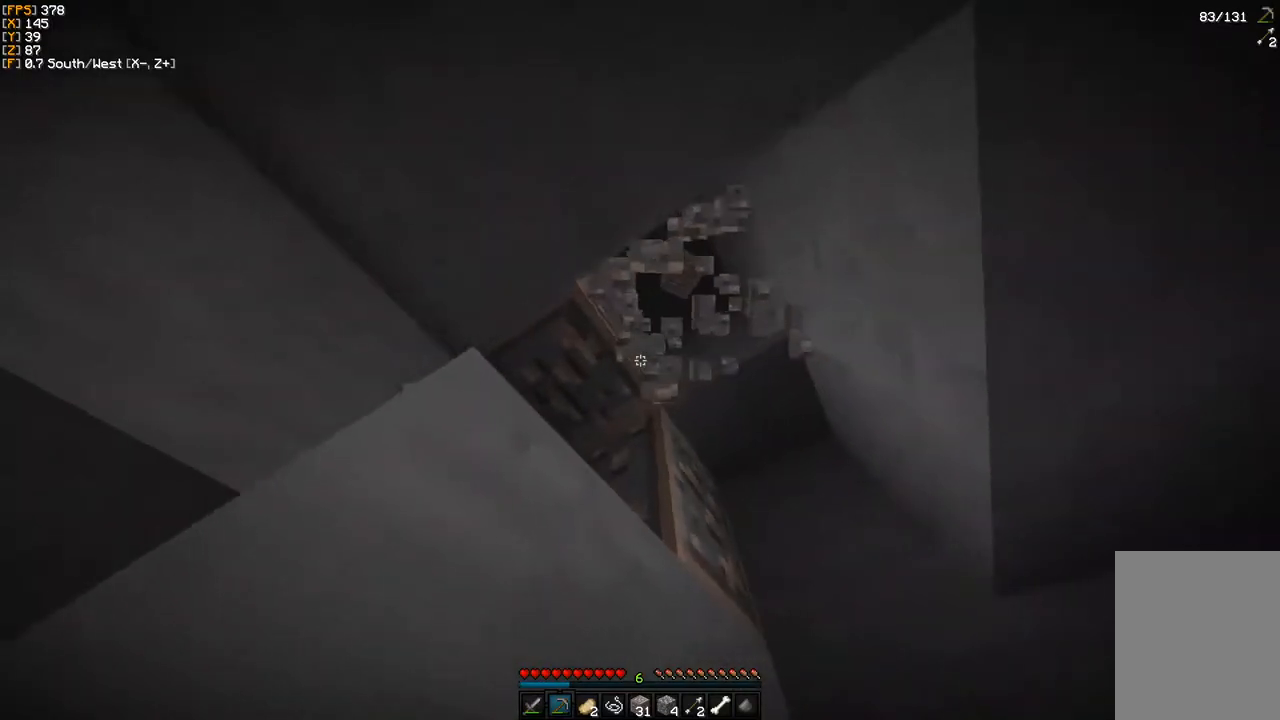
{"keys": [], "mouse": ["left"], "events": [[150, "a", "up"]]}